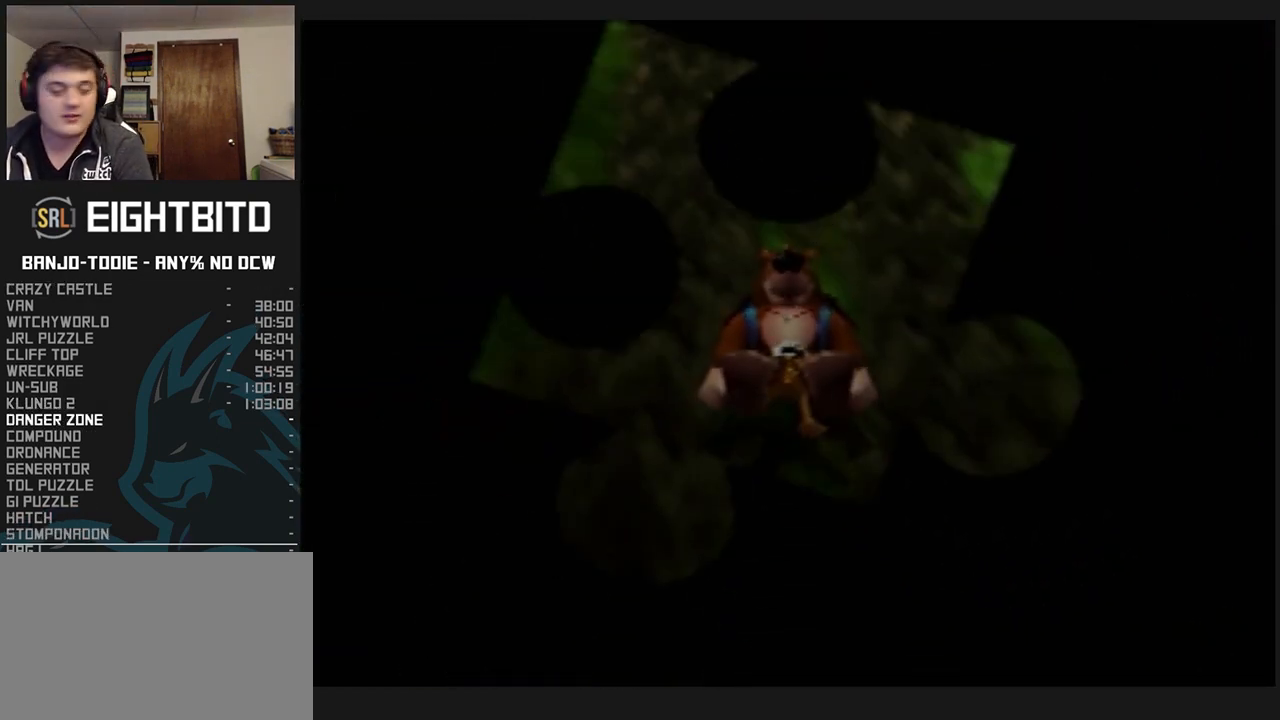
Gameplay with a controller (Nintendo layout); each line is a JSON object with the inputs held at the frame after it. "events" lists button and stick changes between this image and that frame as [ms after this image, input, new state], when the widget could be followed in between. Not read: L3 R3.
{"buttons": ["L1", "R1", "Z"], "left_stick": "up", "events": []}
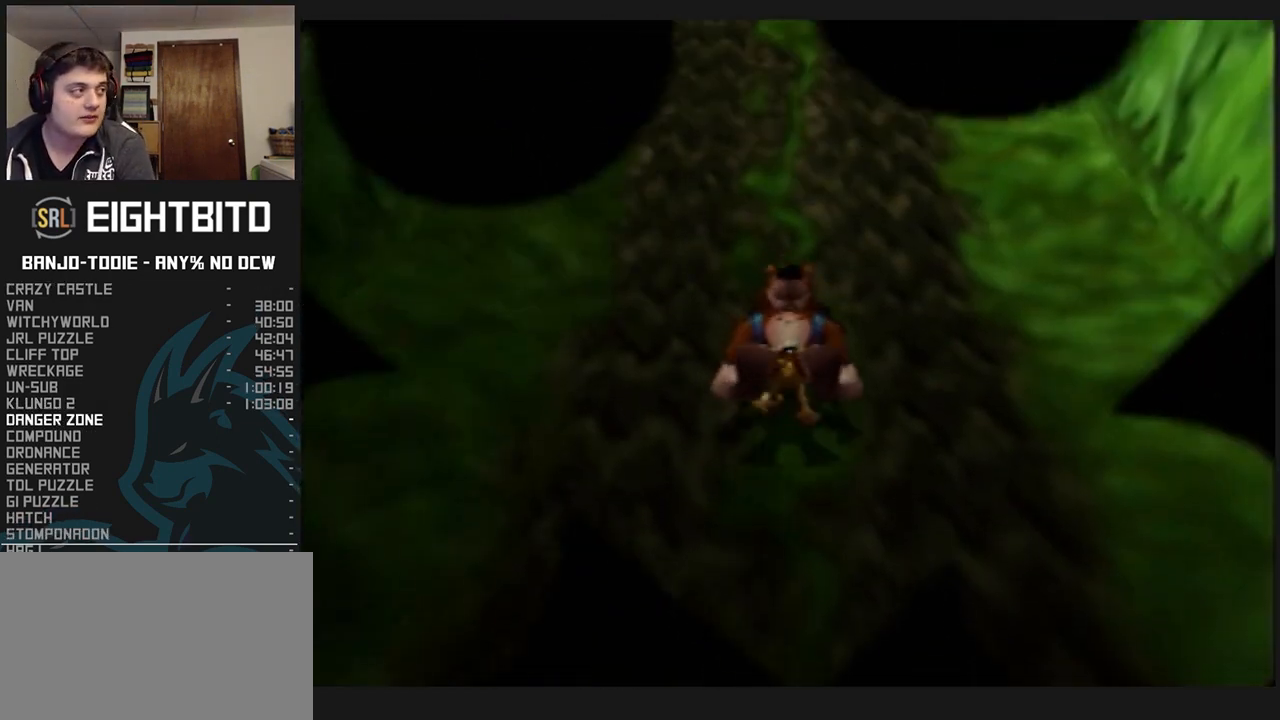
{"buttons": ["A", "L1", "R1", "Z"], "left_stick": "up", "events": [[467, "A", "down"]]}
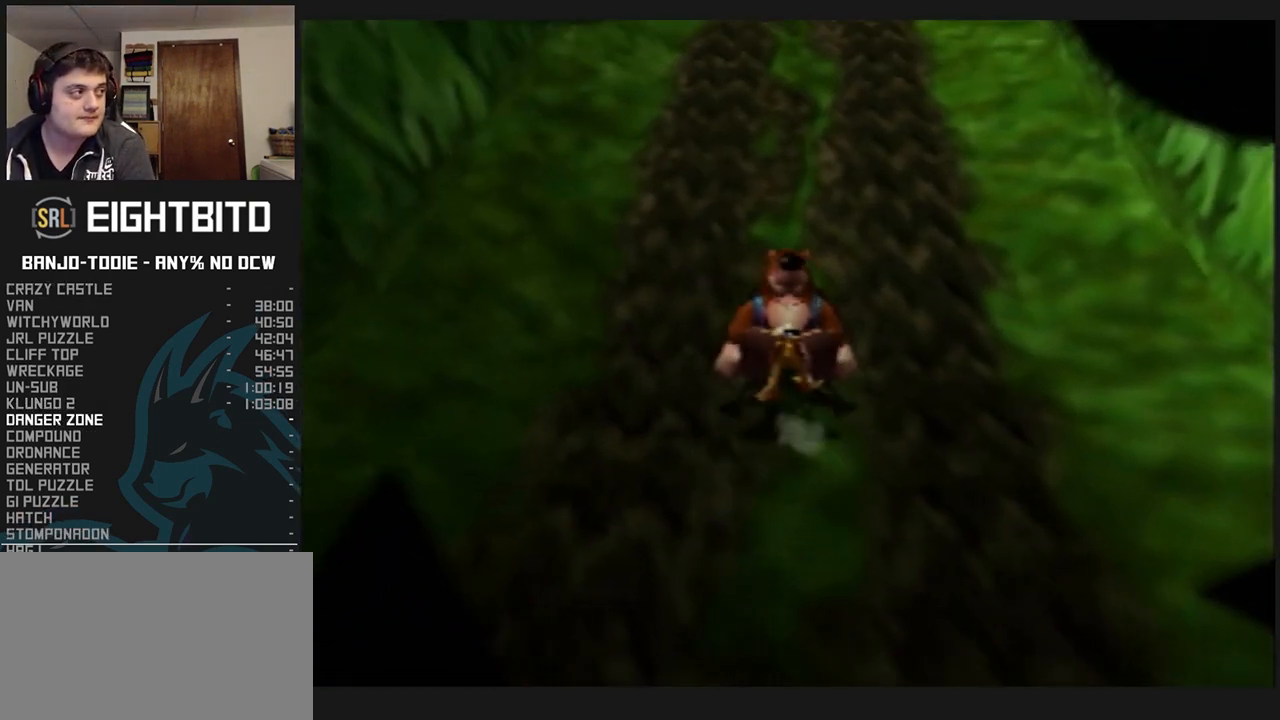
{"buttons": ["A", "L1", "R1", "Z"], "left_stick": "up", "events": [[67, "A", "up"], [500, "A", "down"]]}
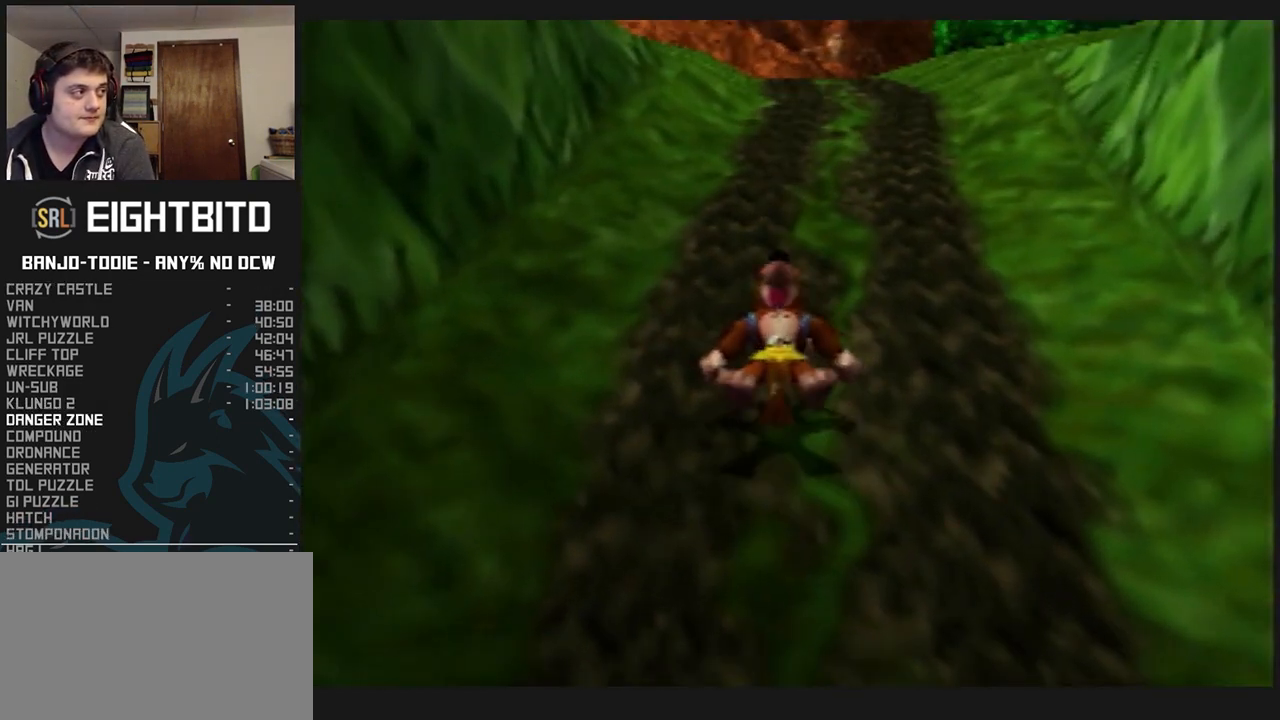
{"buttons": ["L1", "R1", "Z"], "left_stick": "up", "events": [[133, "A", "up"]]}
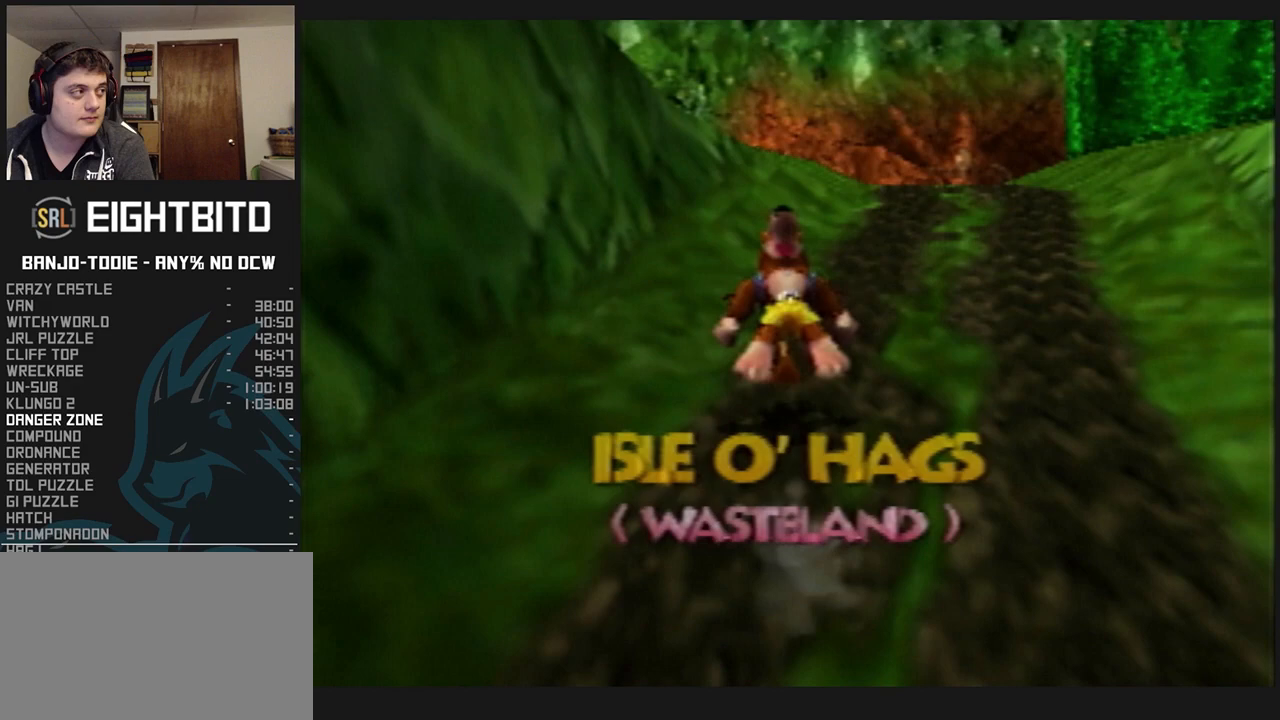
{"buttons": ["L1", "Z"], "left_stick": "up", "events": [[133, "A", "down"], [267, "A", "up"], [400, "R1", "up"]]}
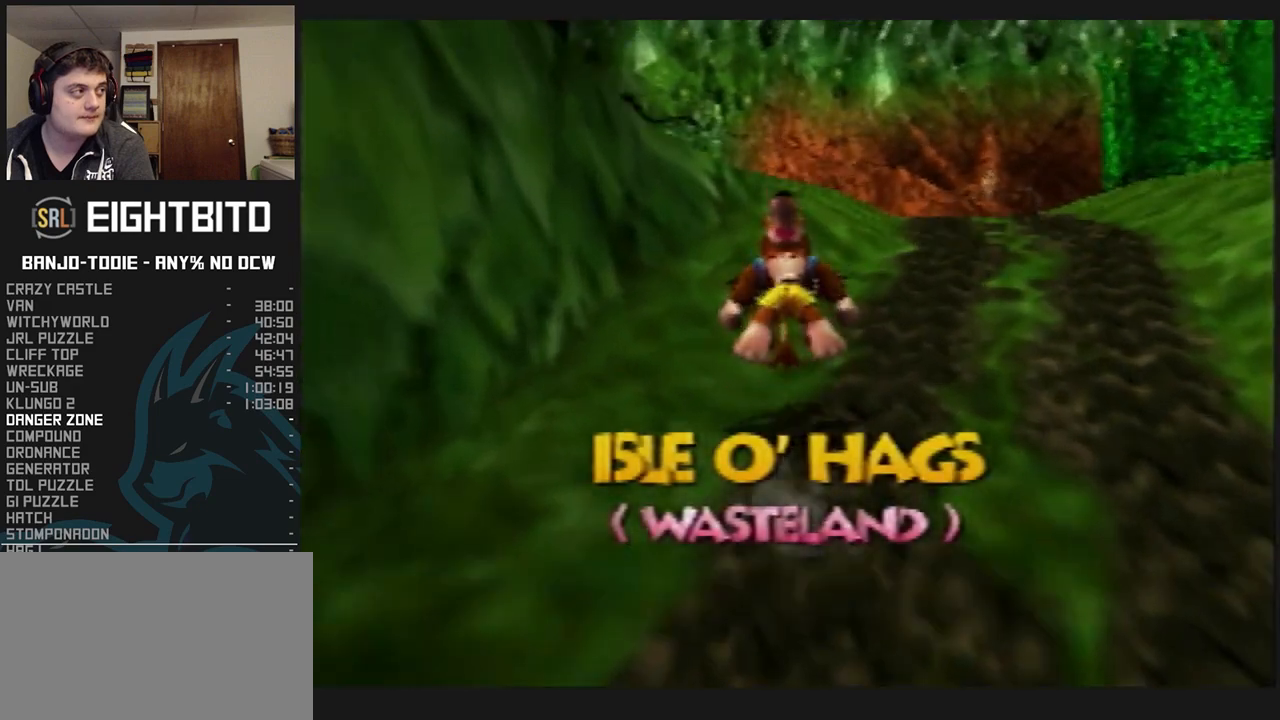
{"buttons": ["L1", "Z"], "left_stick": "up", "events": [[300, "A", "down"], [467, "A", "up"]]}
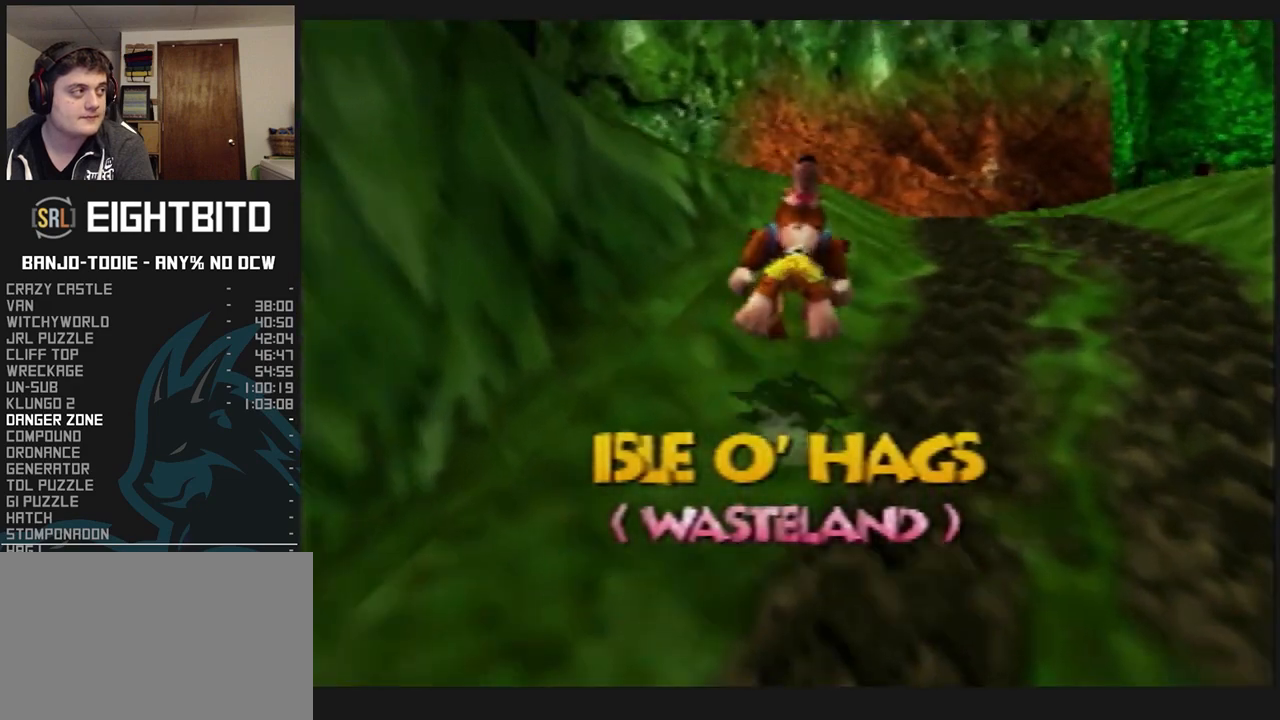
{"buttons": ["A", "L1", "Z"], "left_stick": "up", "events": [[133, "C_RIGHT", "down"], [333, "C_RIGHT", "up"], [467, "A", "down"]]}
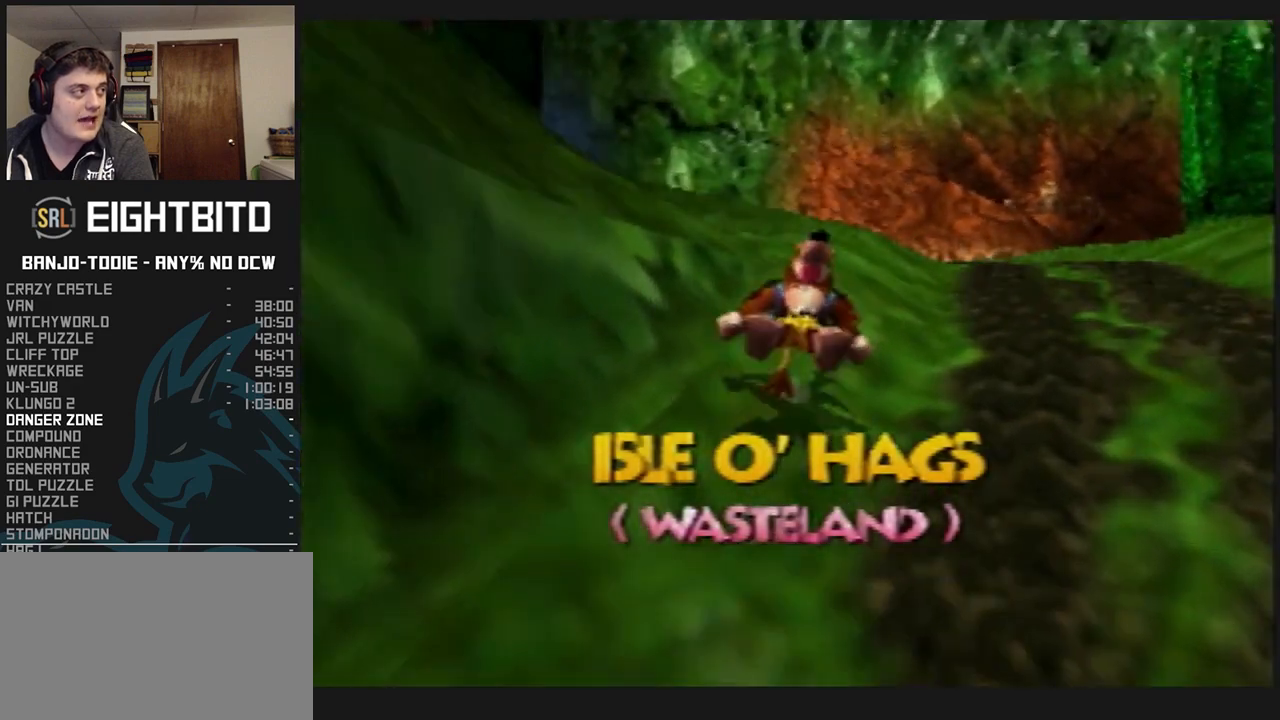
{"buttons": ["L1", "Z"], "left_stick": "up-right", "events": [[267, "A", "up"], [500, "left_stick", "up-right"]]}
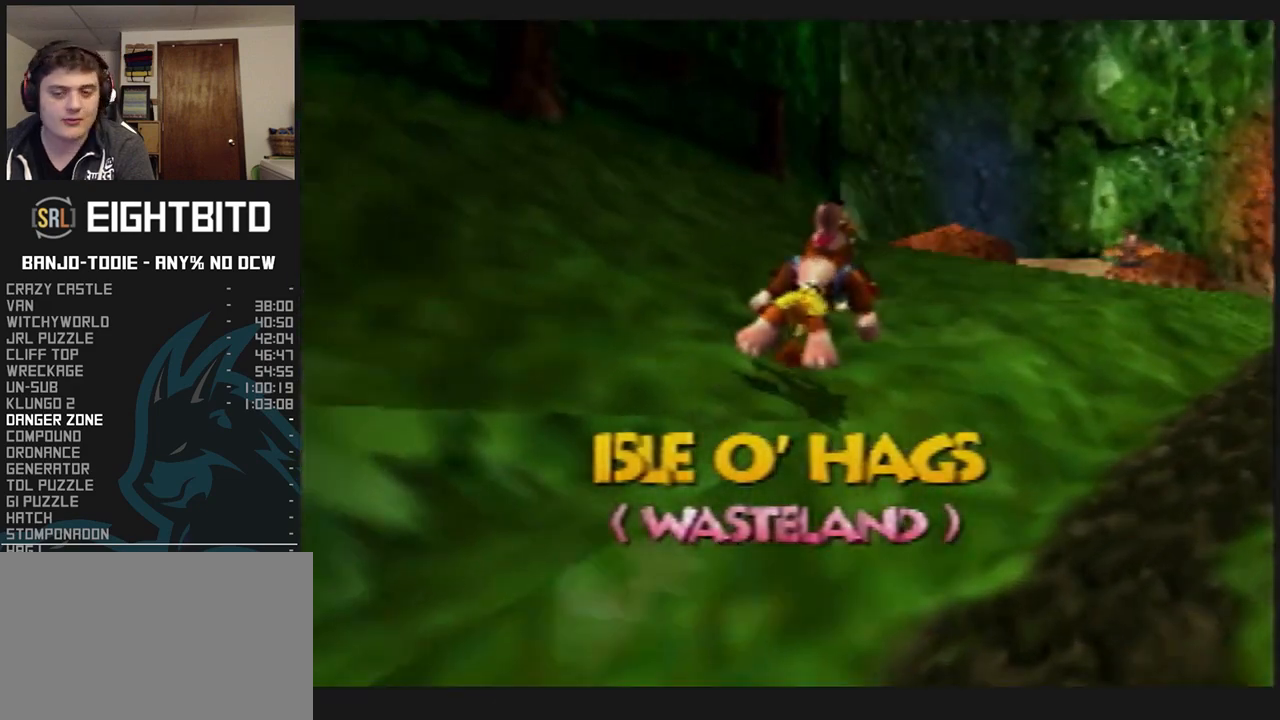
{"buttons": ["L1", "Z"], "left_stick": "up-right", "events": [[267, "A", "down"], [400, "A", "up"]]}
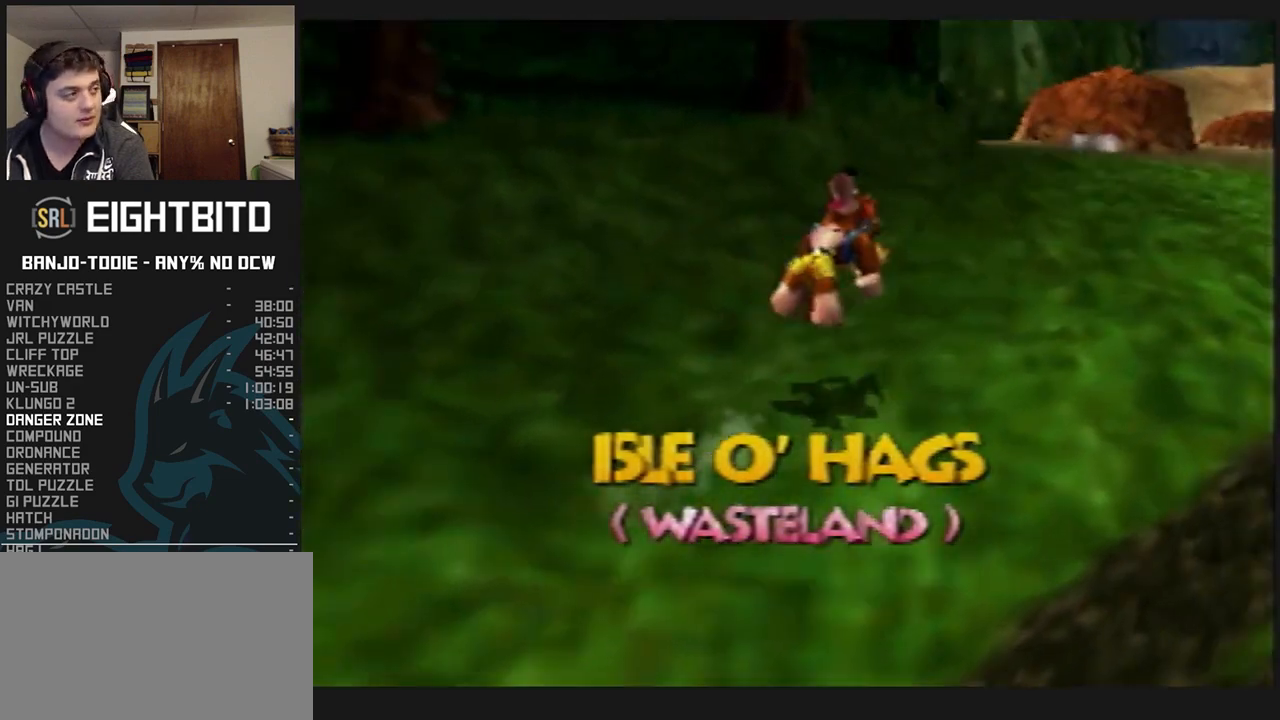
{"buttons": ["A", "L1", "Z"], "left_stick": "up", "events": [[333, "left_stick", "up"], [400, "A", "down"]]}
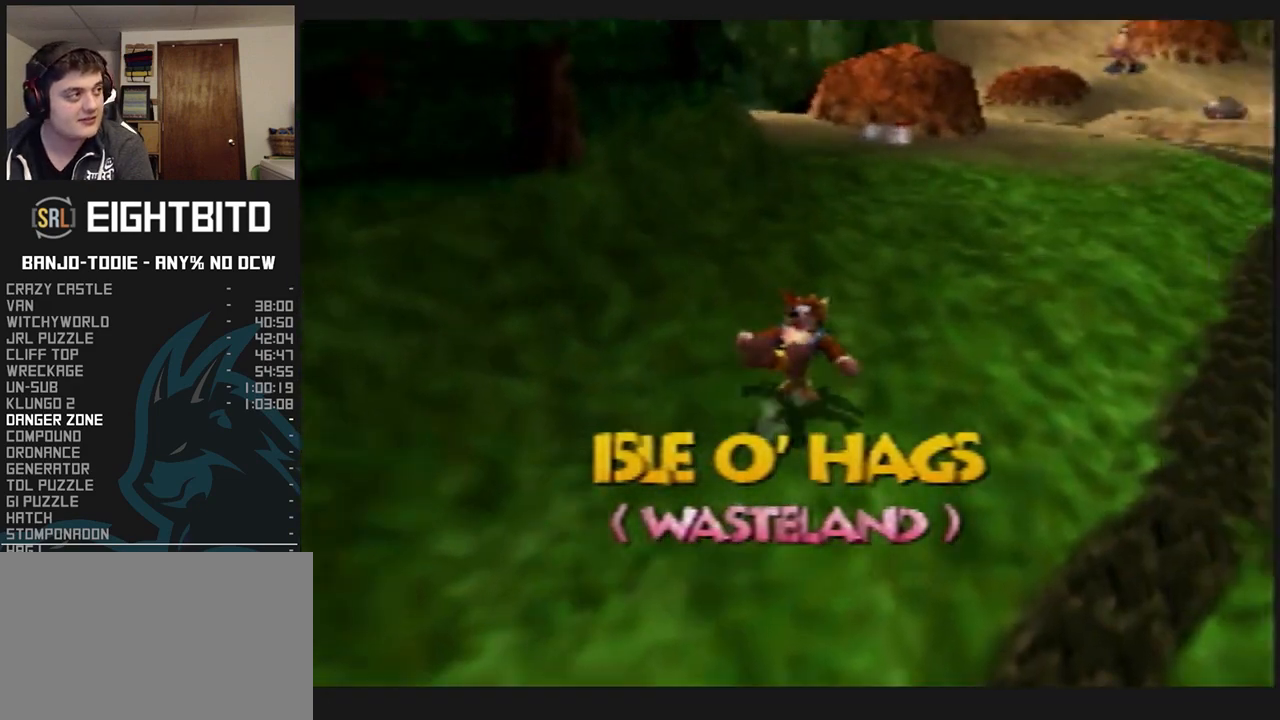
{"buttons": ["L1", "Z"], "left_stick": "up", "events": [[33, "A", "up"]]}
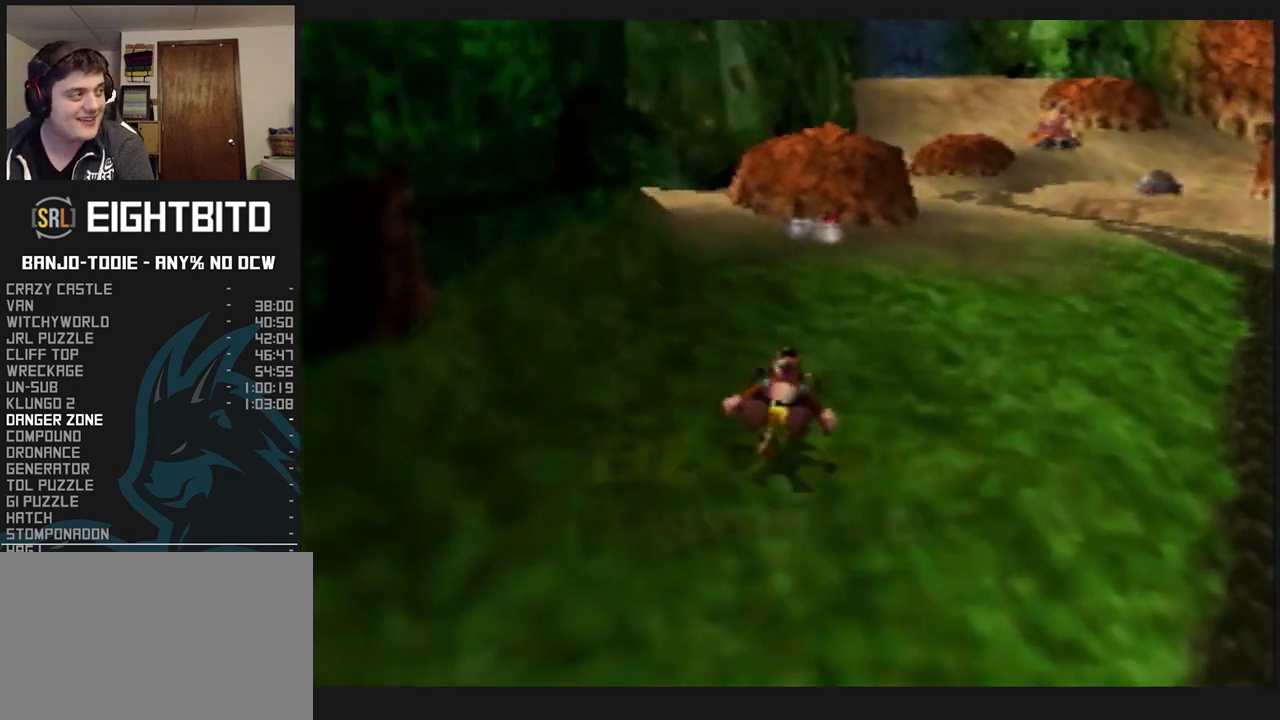
{"buttons": ["L1", "Z", "C_RIGHT"], "left_stick": "up", "events": [[67, "A", "down"], [133, "R1", "down"], [133, "START", "down"], [167, "A", "up"], [167, "R1", "up"], [167, "START", "up"], [333, "C_RIGHT", "down"]]}
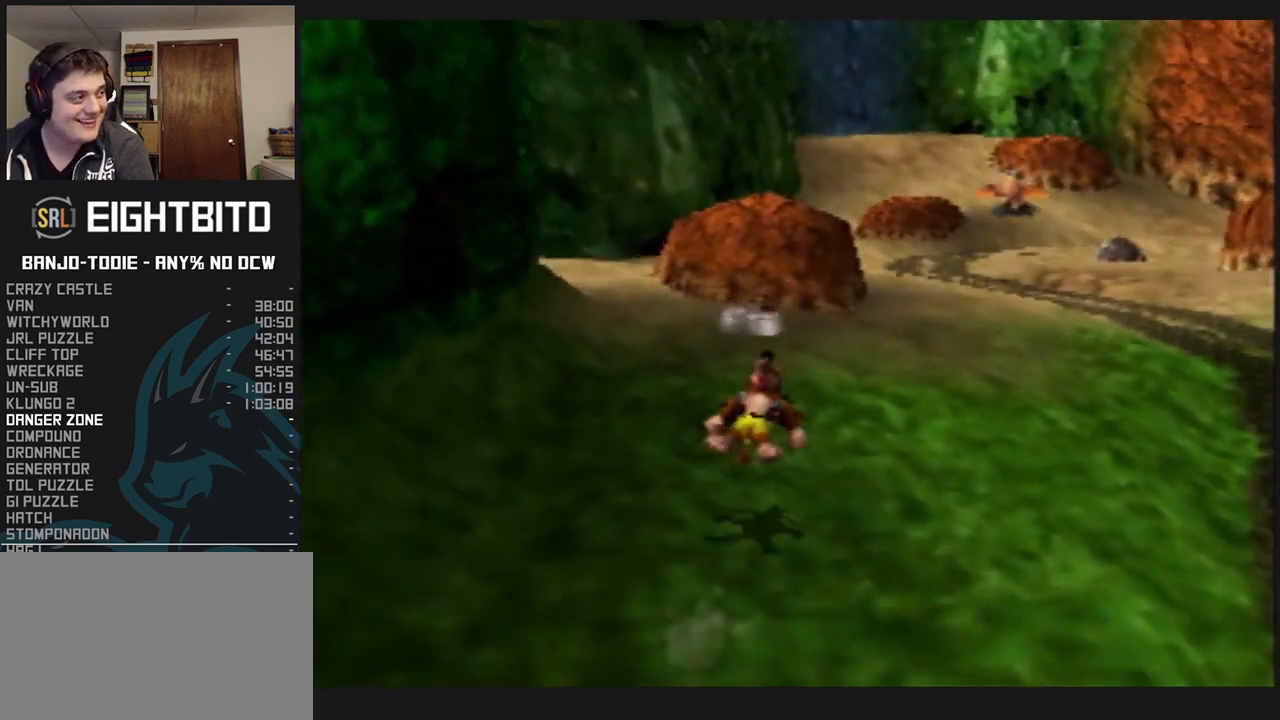
{"buttons": ["A", "L1", "Z"], "left_stick": "up", "events": [[33, "C_RIGHT", "up"], [233, "A", "down"]]}
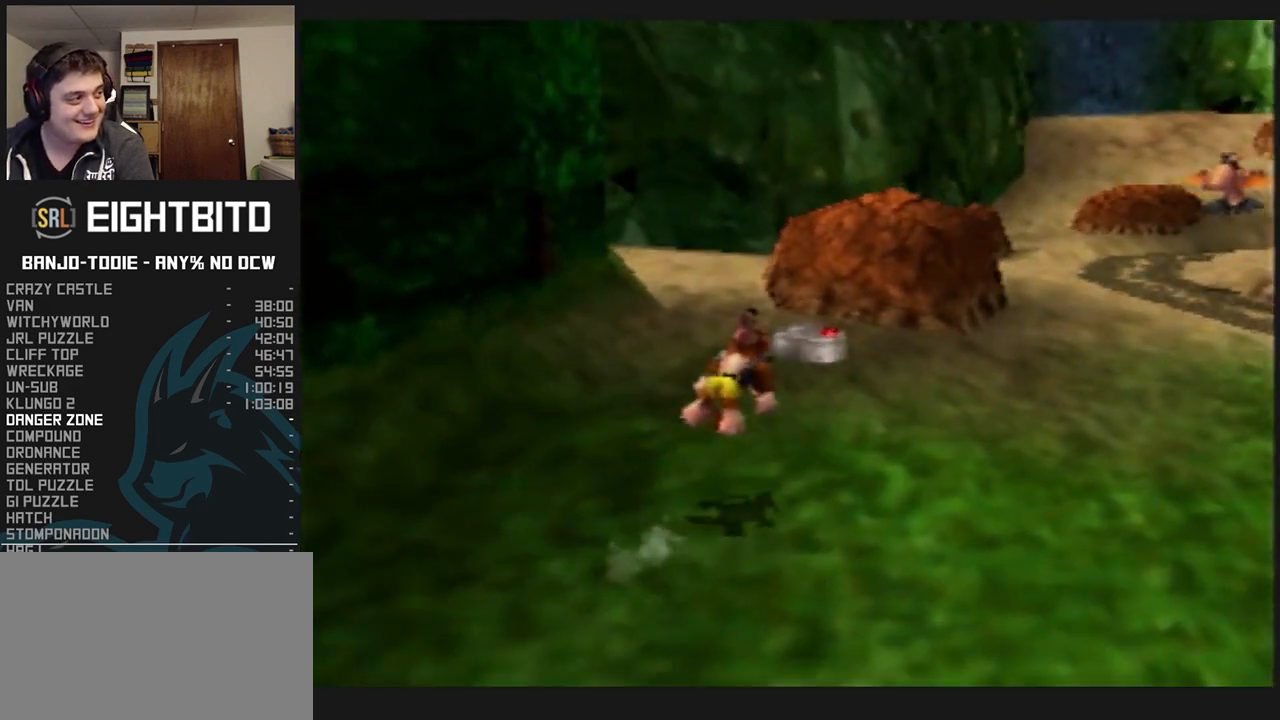
{"buttons": ["L1", "Z"], "left_stick": "up-right", "events": [[100, "A", "up"], [200, "C_RIGHT", "down"], [300, "left_stick", "up-right"], [433, "C_RIGHT", "up"]]}
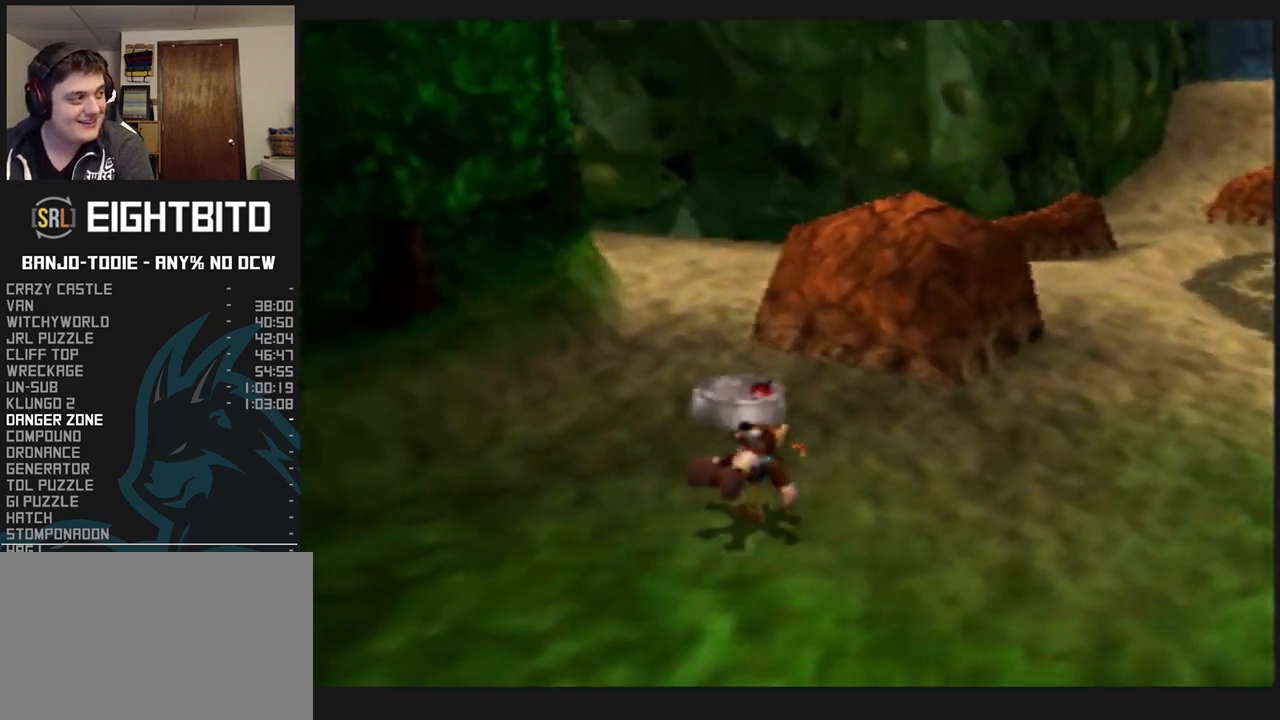
{"buttons": ["B", "L1", "Z"], "left_stick": "center", "events": [[333, "left_stick", "center"], [467, "B", "down"]]}
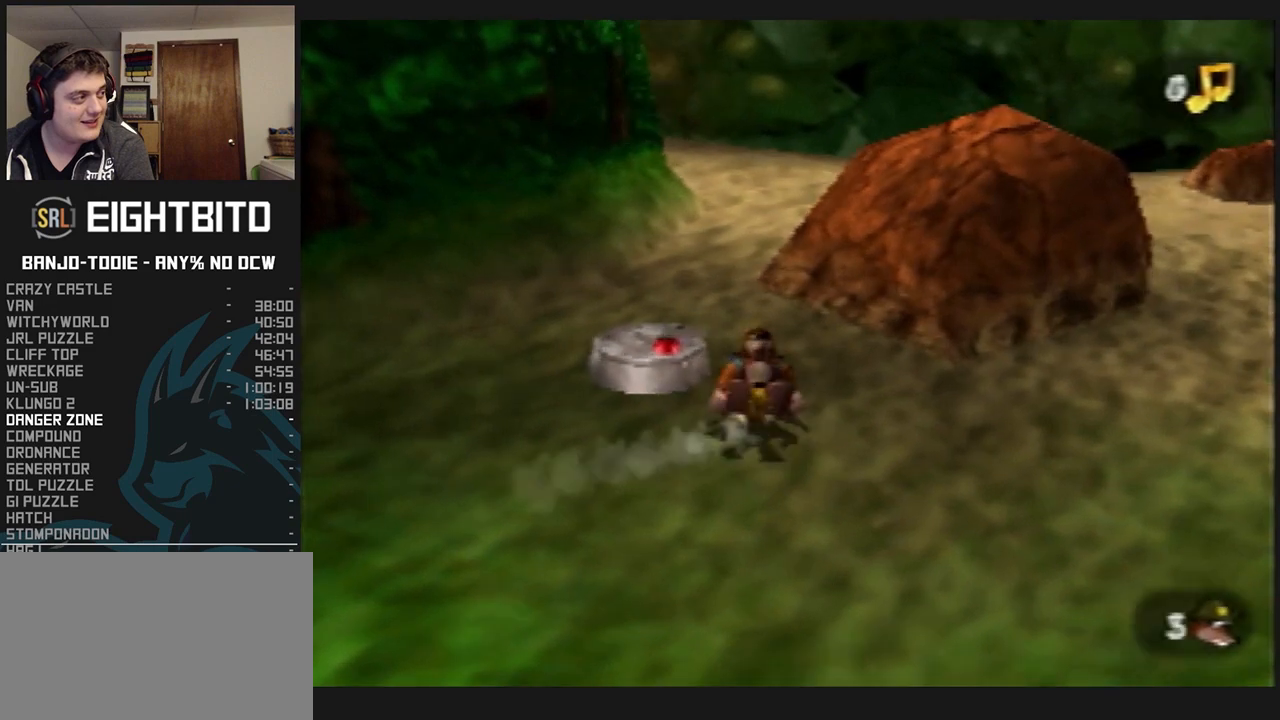
{"buttons": ["L1", "R1", "Z"], "left_stick": "center", "events": [[67, "B", "up"], [133, "B", "down"], [200, "B", "up"], [267, "B", "down"], [400, "R1", "down"], [467, "B", "up"]]}
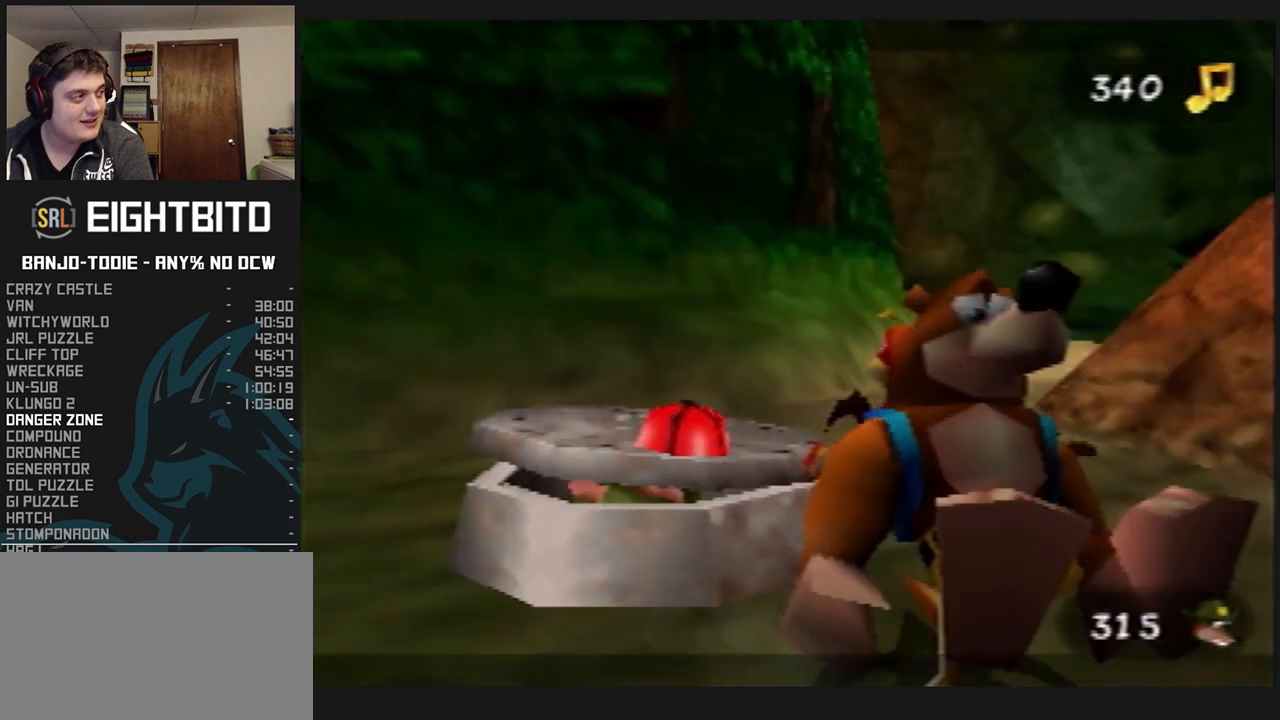
{"buttons": ["B", "L1", "R1", "Z"], "left_stick": "center", "events": [[67, "B", "down"], [133, "B", "up"], [233, "B", "down"], [300, "B", "up"], [333, "B", "down"], [400, "B", "up"], [467, "B", "down"]]}
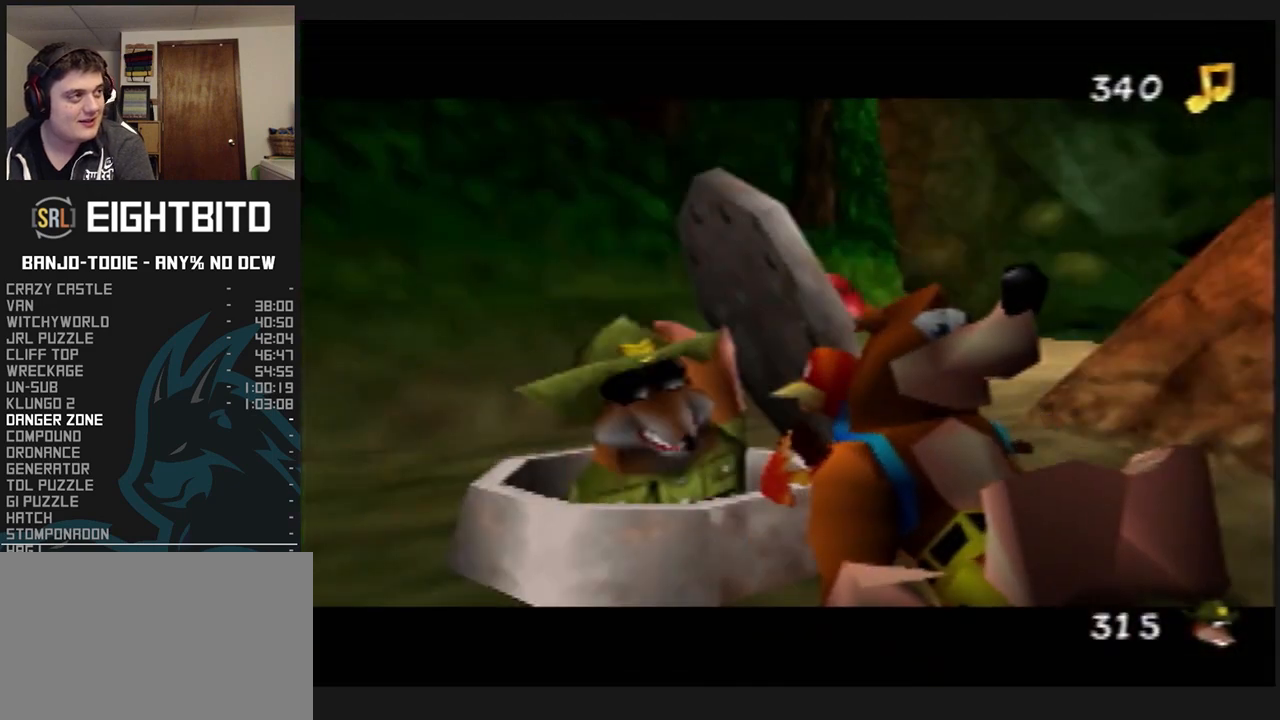
{"buttons": ["L1", "R1", "Z"], "left_stick": "center", "events": [[67, "B", "up"], [133, "B", "down"], [167, "B", "up"], [267, "B", "down"], [300, "B", "up"], [367, "B", "down"], [467, "B", "up"]]}
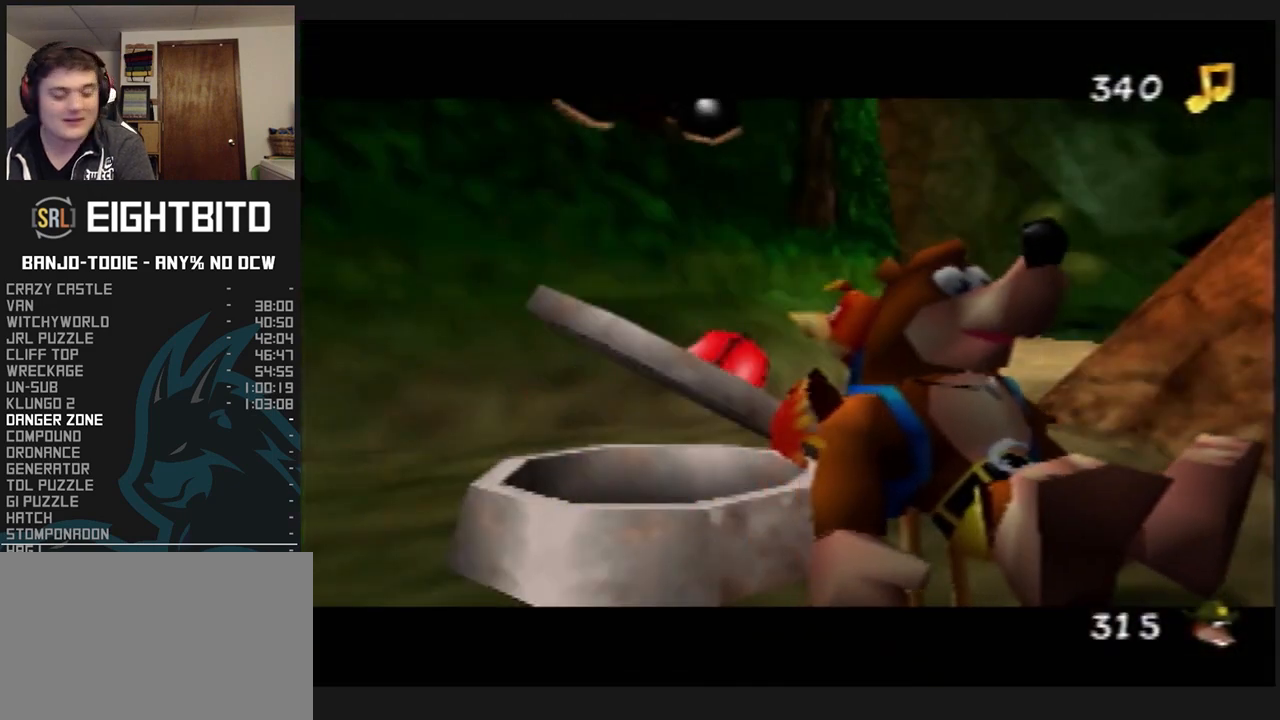
{"buttons": ["B", "L1", "R1", "Z"], "left_stick": "center", "events": [[67, "B", "down"], [100, "B", "up"], [200, "B", "down"], [267, "B", "up"], [300, "B", "down"], [367, "B", "up"], [500, "B", "down"]]}
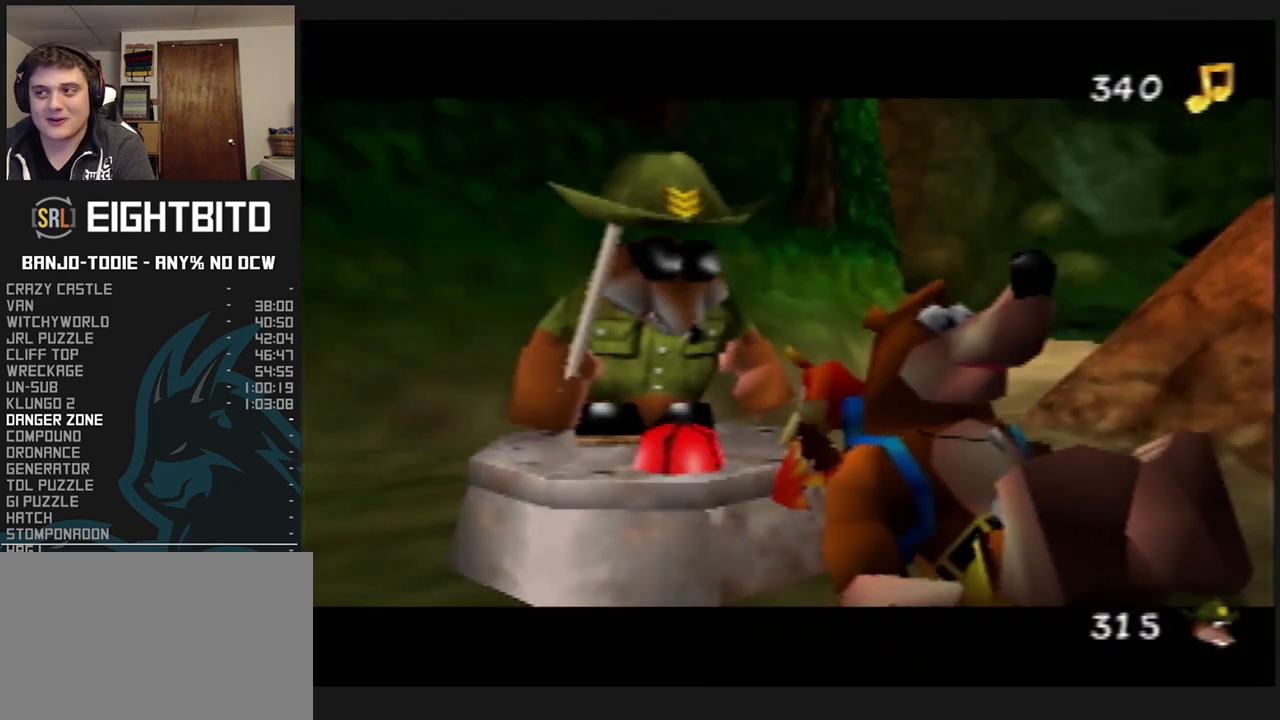
{"buttons": ["L1", "R1", "Z"], "left_stick": "center", "events": [[67, "B", "up"], [67, "C_UP", "down"], [67, "START", "down"], [100, "C_UP", "up"], [100, "START", "up"], [133, "B", "down"], [233, "B", "up"], [233, "C_UP", "down"], [233, "START", "down"], [267, "C_UP", "up"], [267, "START", "up"], [300, "B", "down"], [333, "B", "up"], [433, "B", "down"], [467, "B", "up"]]}
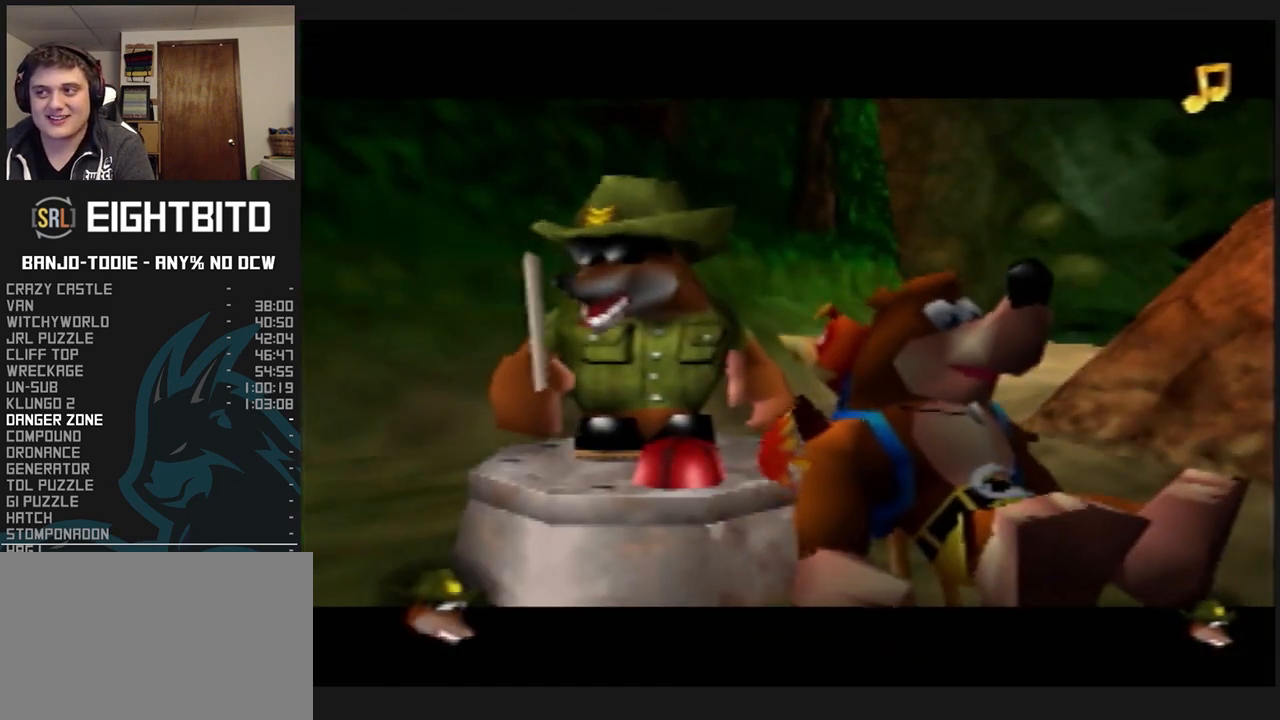
{"buttons": ["B", "L1", "R1", "Z"], "left_stick": "center", "events": [[67, "B", "down"], [133, "B", "up"], [200, "B", "down"], [267, "B", "up"], [300, "B", "down"], [367, "B", "up"], [467, "B", "down"]]}
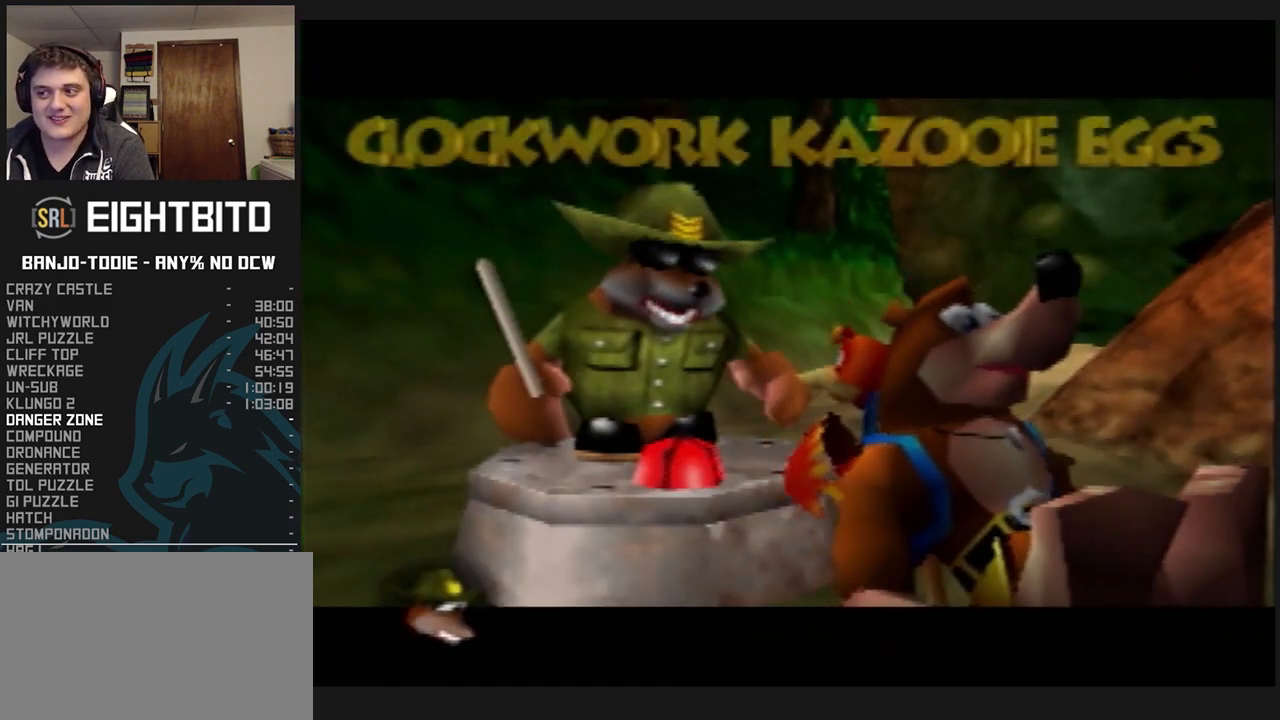
{"buttons": ["L1", "R1", "Z"], "left_stick": "center", "events": [[33, "B", "up"], [100, "B", "down"], [200, "B", "up"], [267, "B", "down"], [333, "B", "up"], [400, "B", "down"], [500, "B", "up"]]}
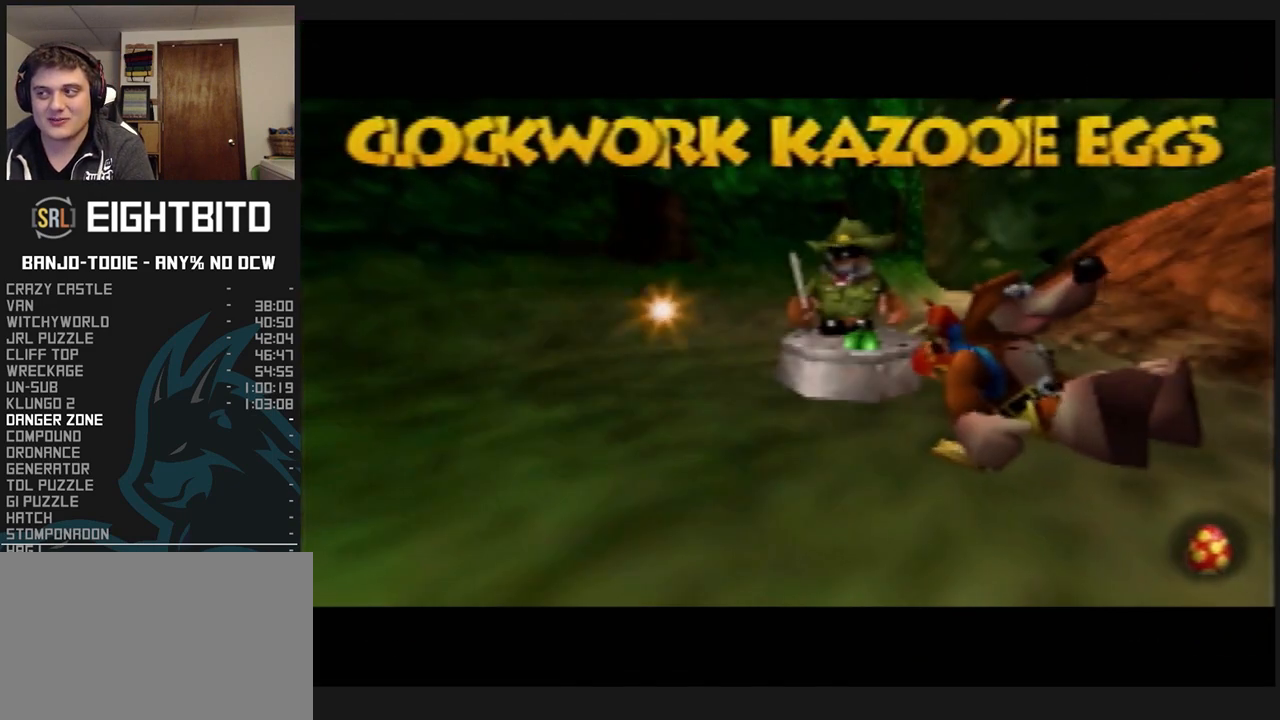
{"buttons": ["L1", "R1", "Z"], "left_stick": "center", "events": [[67, "B", "down"], [133, "B", "up"], [233, "B", "down"], [300, "B", "up"], [367, "B", "down"], [433, "B", "up"]]}
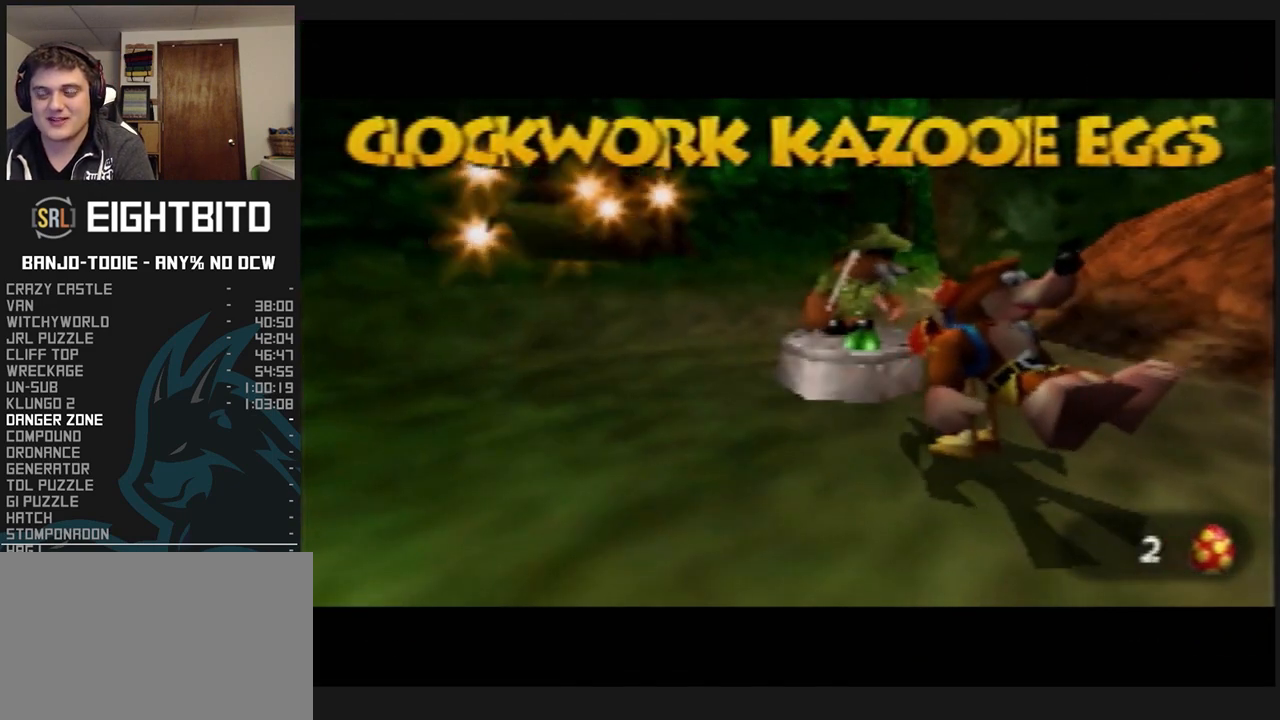
{"buttons": ["L1", "R1", "Z"], "left_stick": "center", "events": [[33, "B", "down"], [133, "B", "up"], [200, "B", "down"], [267, "B", "up"], [333, "B", "down"], [467, "B", "up"]]}
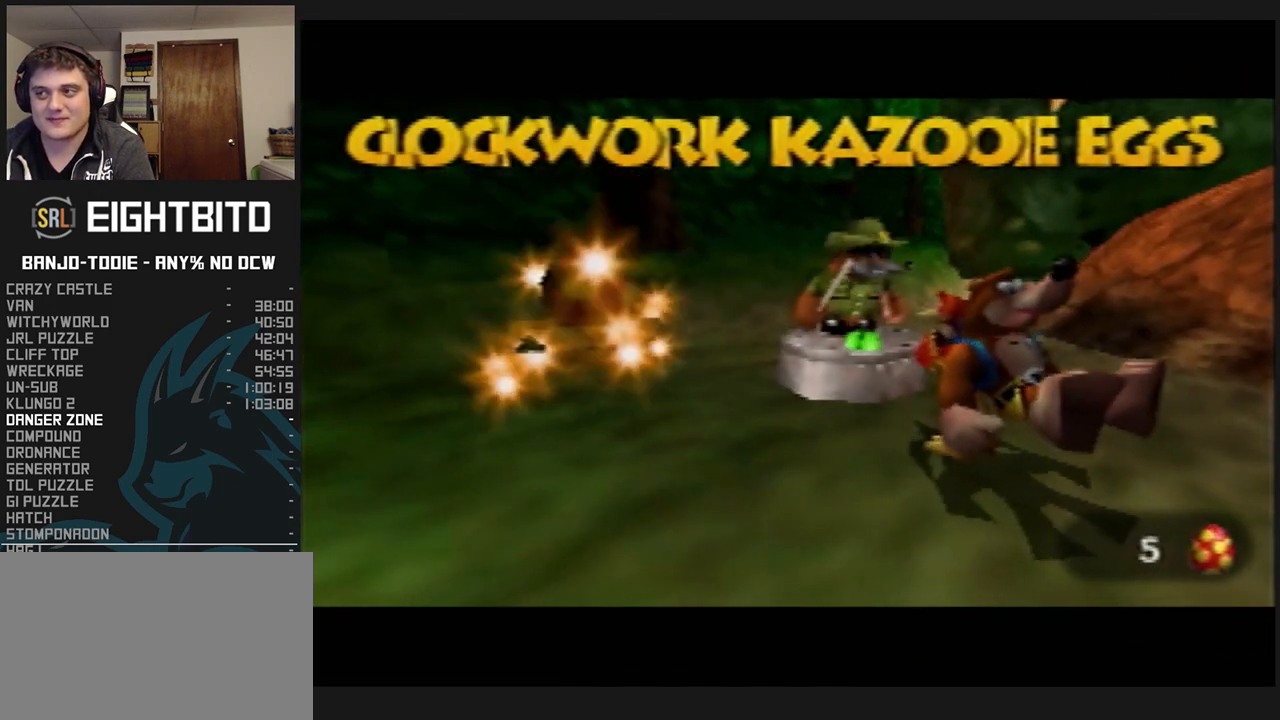
{"buttons": ["B", "L1", "R1", "Z"], "left_stick": "center", "events": [[33, "B", "down"], [167, "B", "up"], [233, "B", "down"], [300, "B", "up"], [367, "B", "down"]]}
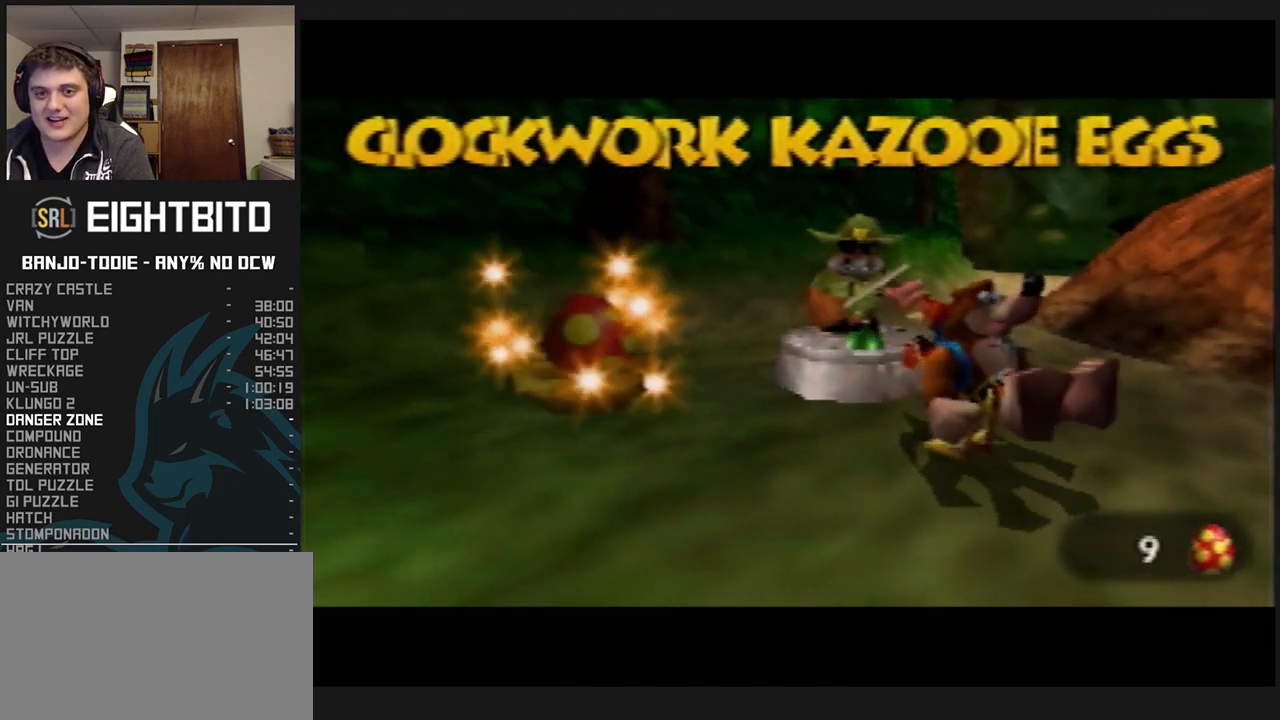
{"buttons": ["L1", "R1", "Z"], "left_stick": "center", "events": [[133, "B", "up"], [200, "B", "down"], [333, "B", "up"], [367, "B", "down"], [467, "B", "up"]]}
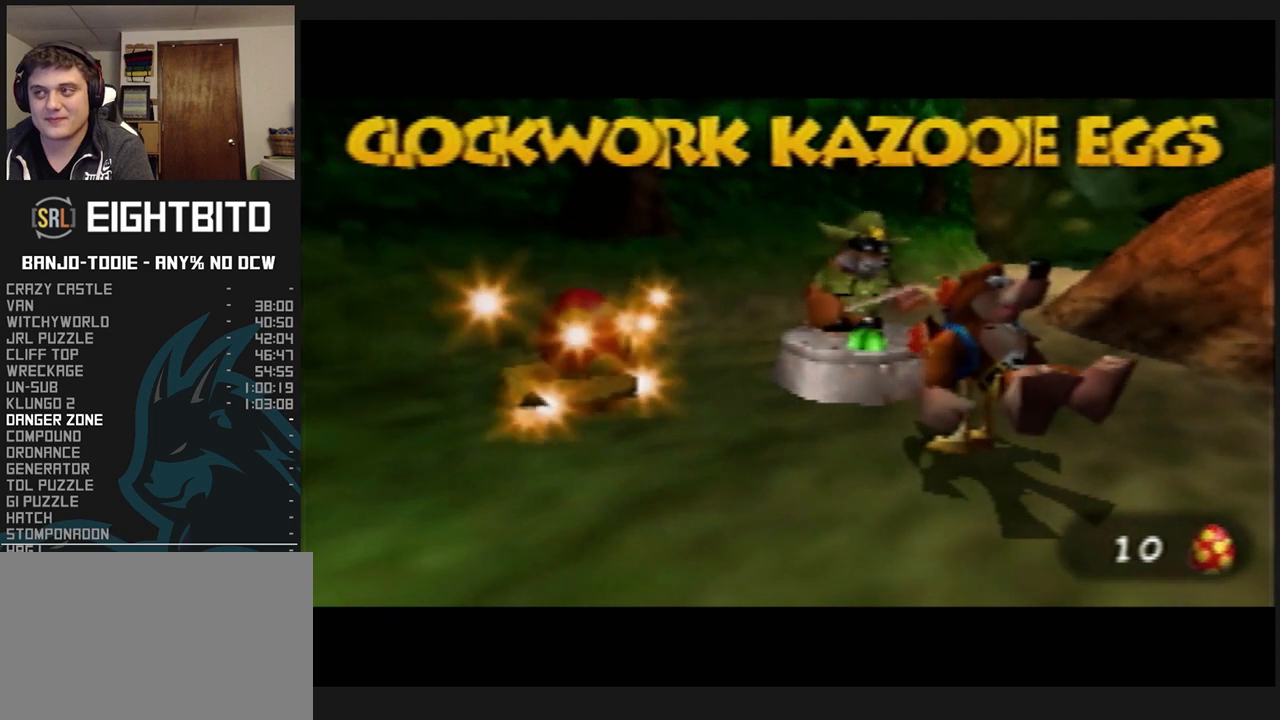
{"buttons": ["B", "L1", "R1", "Z"], "left_stick": "center", "events": [[300, "B", "down"], [333, "B", "up"], [433, "B", "down"]]}
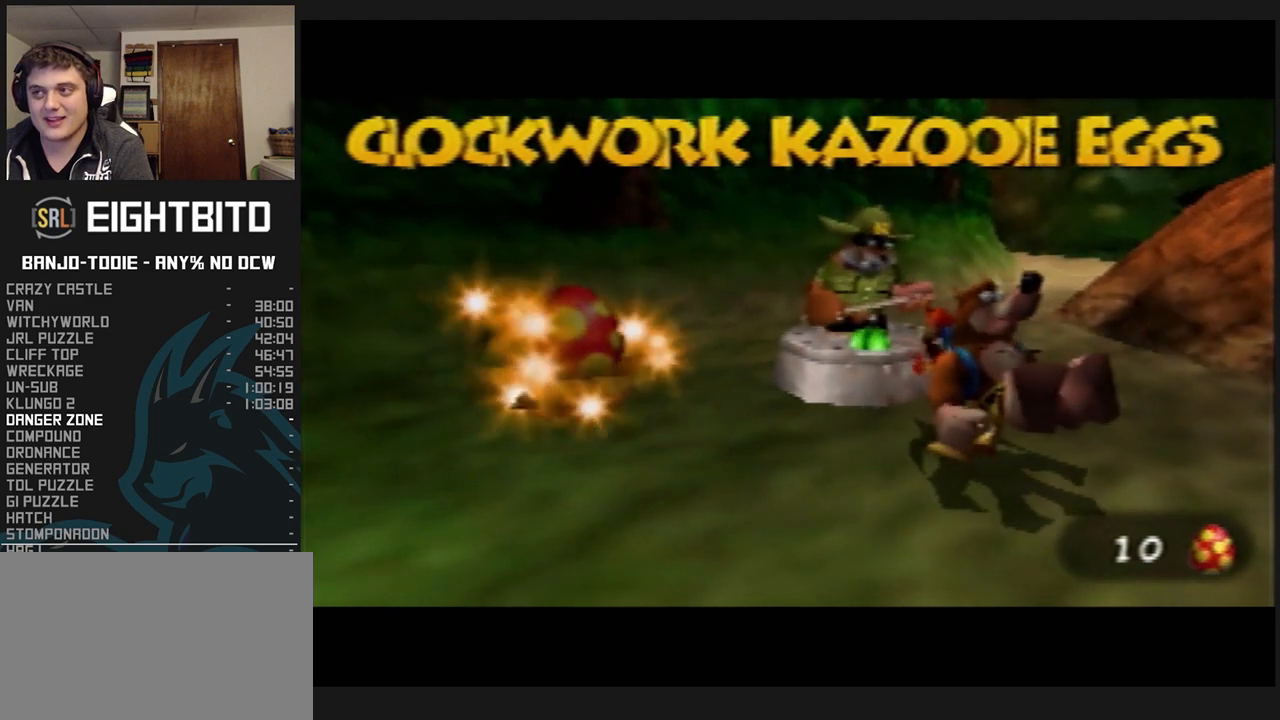
{"buttons": ["B", "L1", "R1", "Z"], "left_stick": "center", "events": [[33, "B", "up"], [100, "B", "down"], [200, "B", "up"], [267, "B", "down"], [367, "B", "up"], [400, "B", "down"]]}
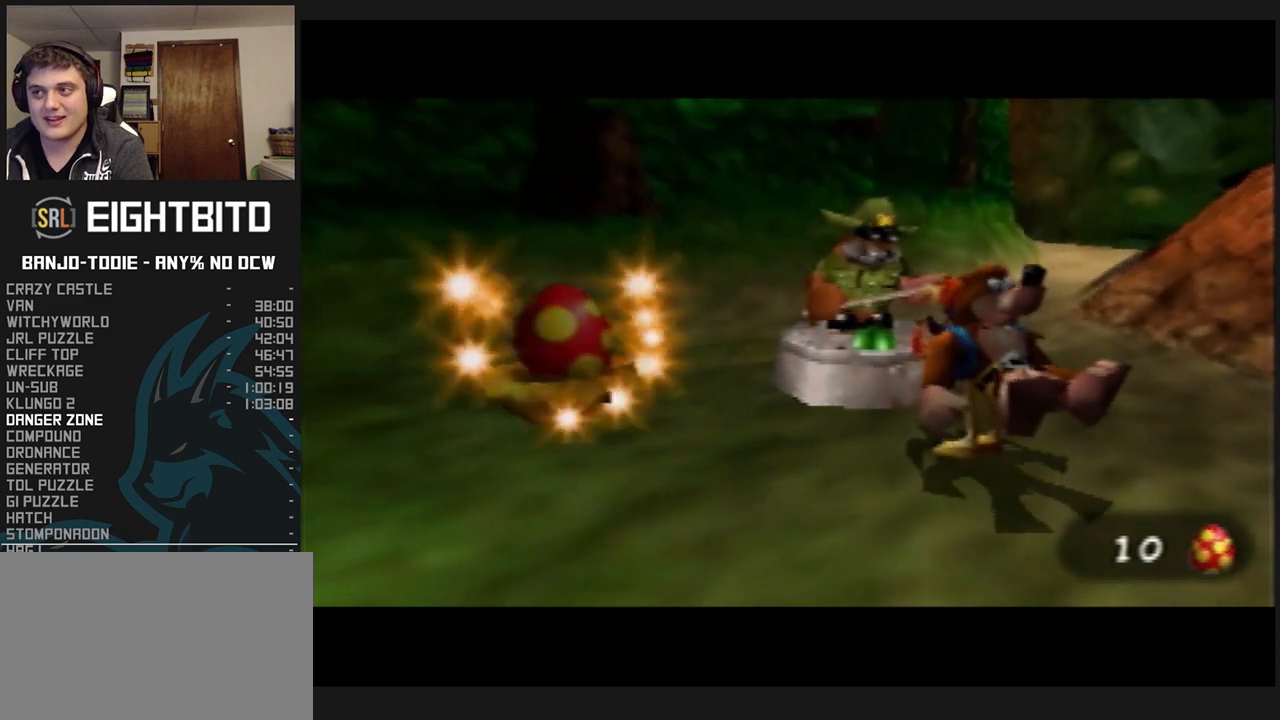
{"buttons": ["L1", "R1", "Z"], "left_stick": "center", "events": [[33, "B", "up"], [100, "B", "down"], [200, "B", "up"], [267, "B", "down"], [333, "B", "up"], [400, "B", "down"], [500, "B", "up"]]}
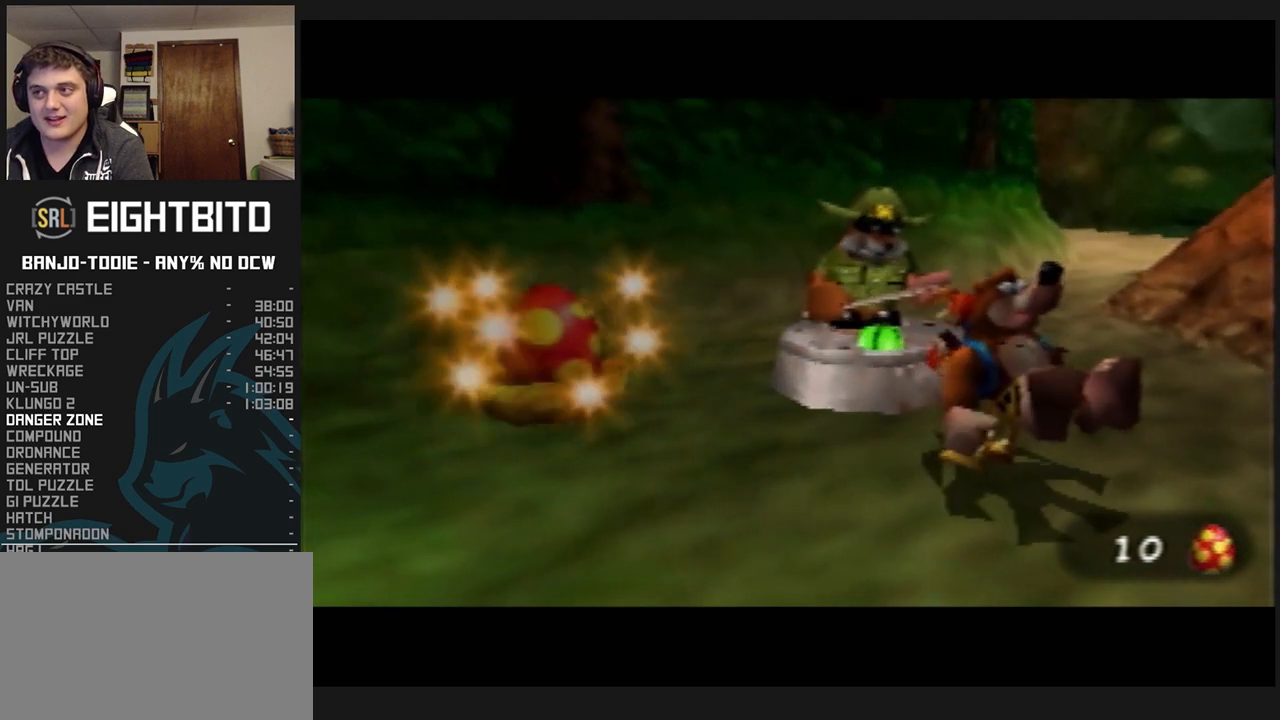
{"buttons": ["L1", "R1", "Z"], "left_stick": "center", "events": [[67, "B", "down"], [167, "B", "up"], [233, "C_UP", "down"], [233, "START", "down"], [267, "B", "down"], [267, "C_UP", "up"], [267, "START", "up"], [300, "B", "up"], [367, "B", "down"], [467, "B", "up"]]}